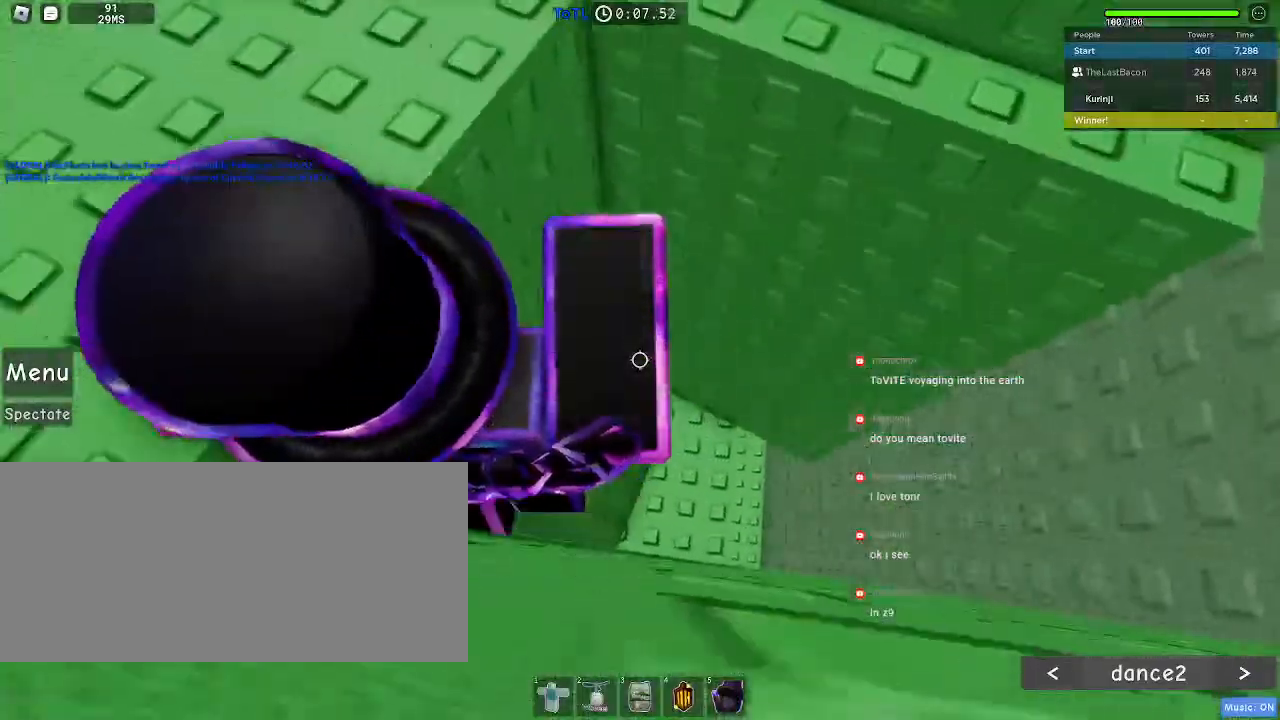
Gameplay with keyboard and mouse; each line is a JSON object with the keys and mouse buttons held at the frame after it. "events" lists presses ("down") and releases ("up") of "a", "ctrl", "d", "e", "f", "q", "r", "s", "shift", "space", "tab", "w", "mouse_left", "mouse_wheel", "mouse_right", "mouse_mb4" and "mouse_mb5" between this image and that frame as [ms after this image, input, new state], when the widget could be followed in between. "mouse_left", "mouse_wheel", "mouse_right", "mouse_mb4", "mouse_mb5" = the "left", "wheel", "right", "mb4", "mb5" buttons of the "mouse" list. No other keys are recorded. "wheel" means that the mouse wheel is clicked or scrolled. Mouse movement is not recorded.
{"keys": ["a"], "mouse": [], "events": [[83, "a", "up"], [317, "space", "up"], [417, "w", "up"], [483, "a", "down"]]}
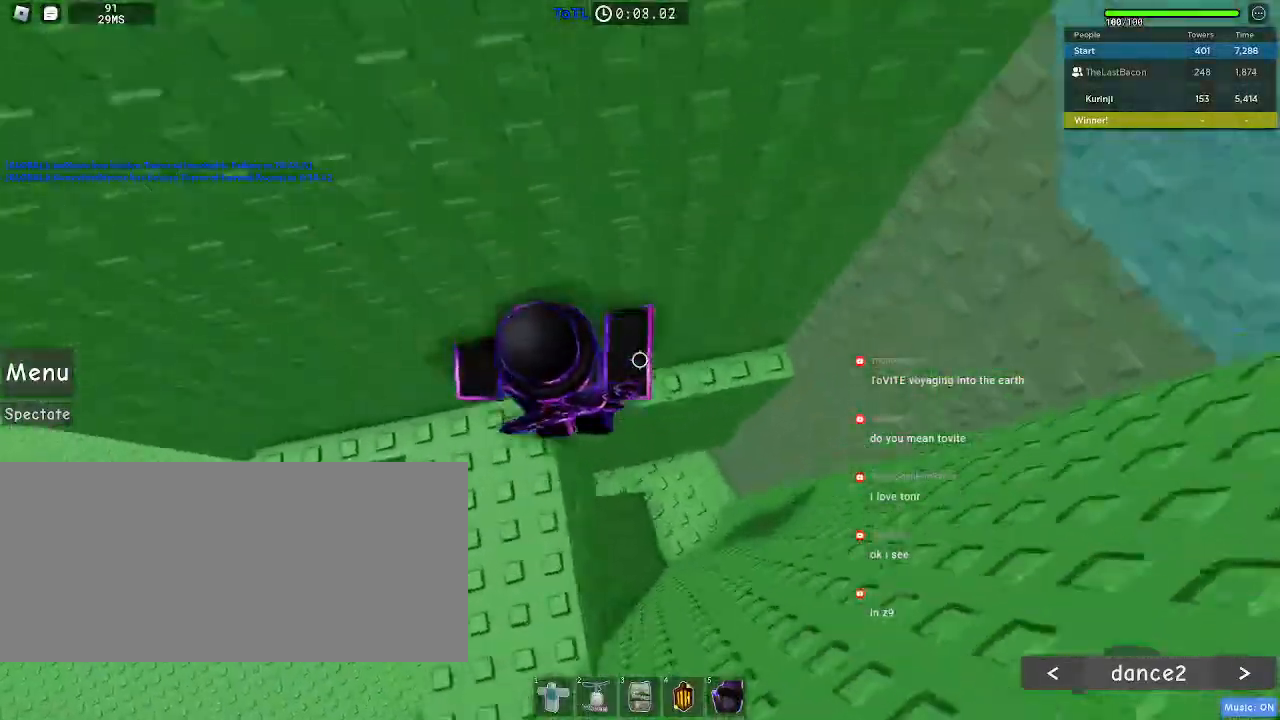
{"keys": ["a"], "mouse": [], "events": []}
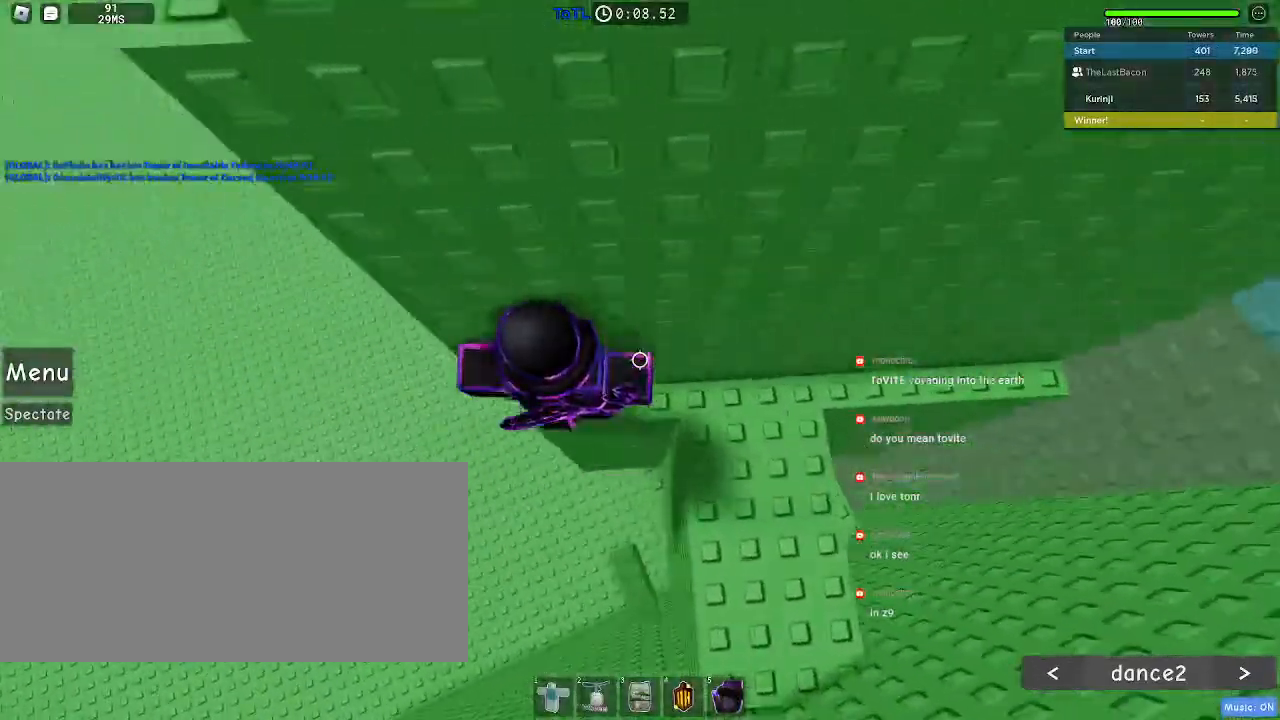
{"keys": ["a"], "mouse": [], "events": [[100, "space", "down"], [200, "space", "up"]]}
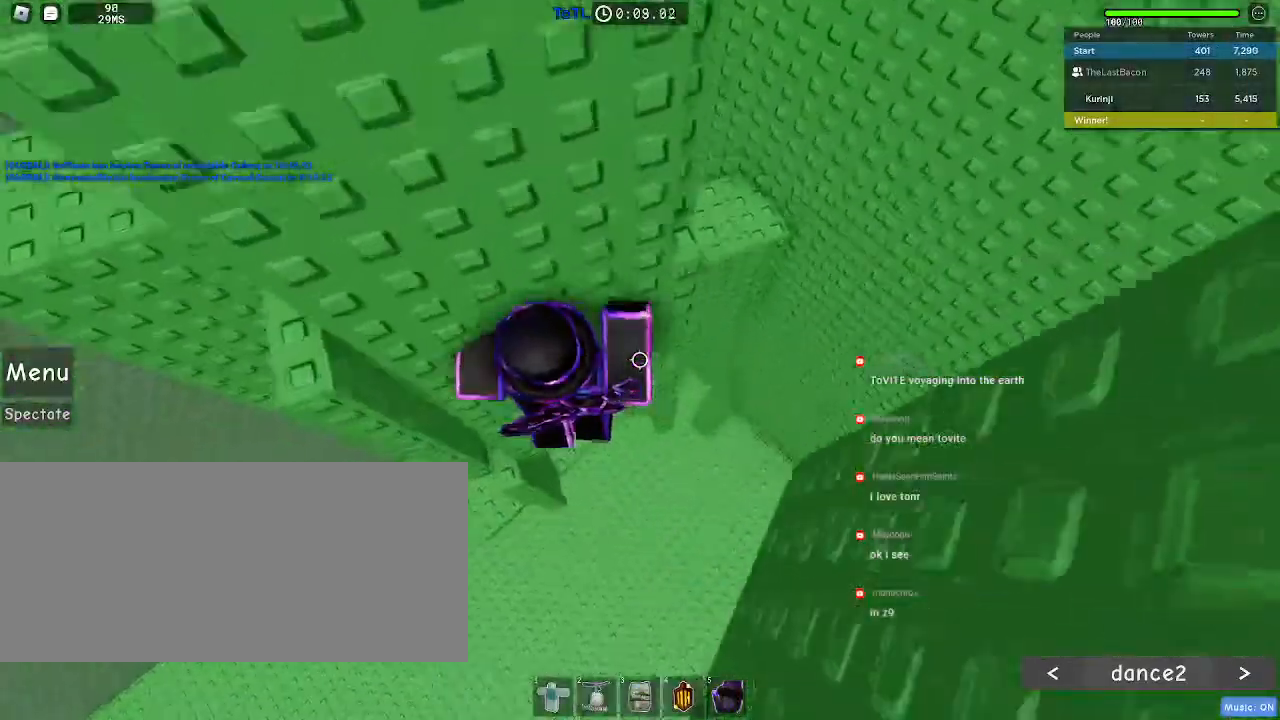
{"keys": ["d"], "mouse": [], "events": [[183, "w", "down"], [267, "a", "up"], [350, "d", "down"], [383, "w", "up"]]}
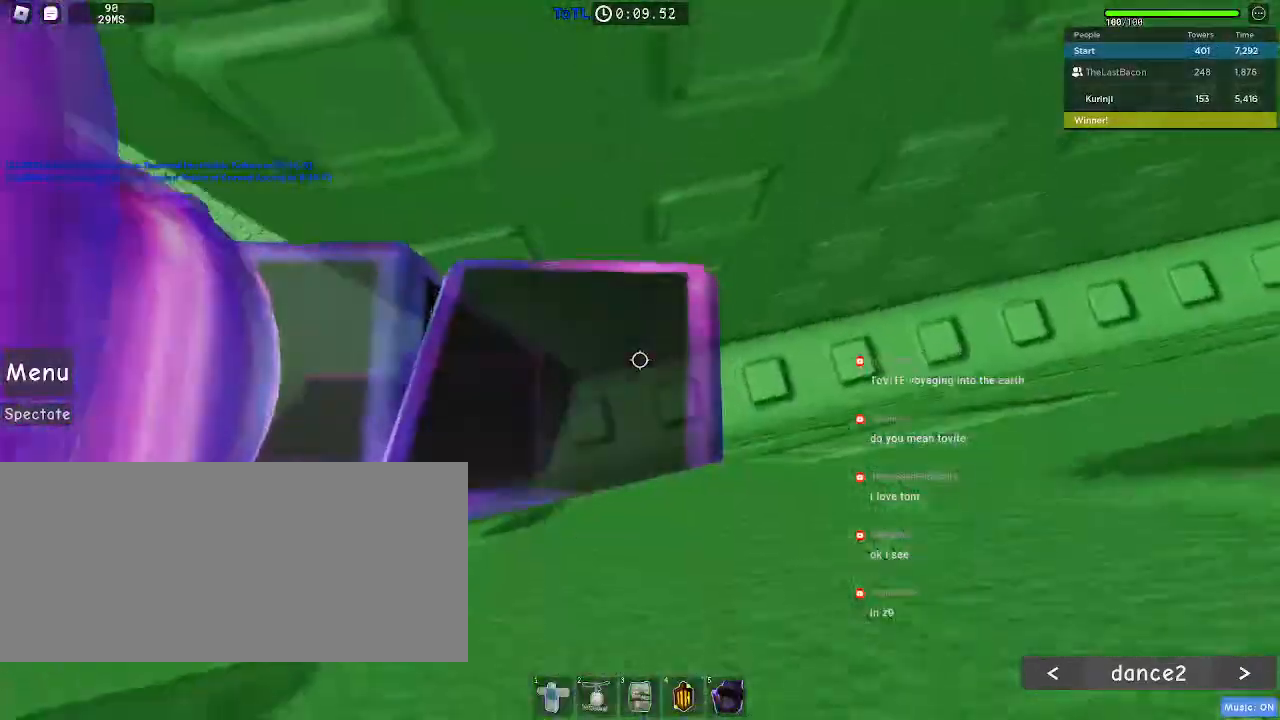
{"keys": ["d"], "mouse": []}
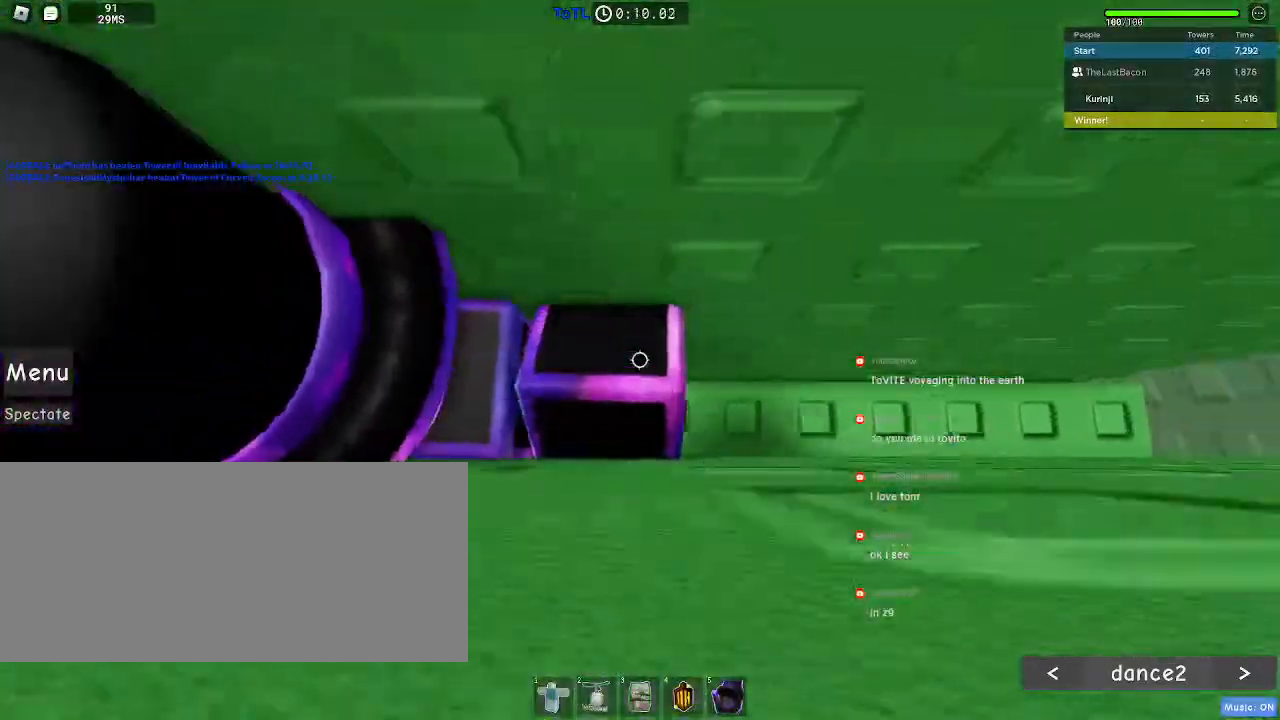
{"keys": ["d"], "mouse": ["right"], "events": [[500, "mouse_right", "down"]]}
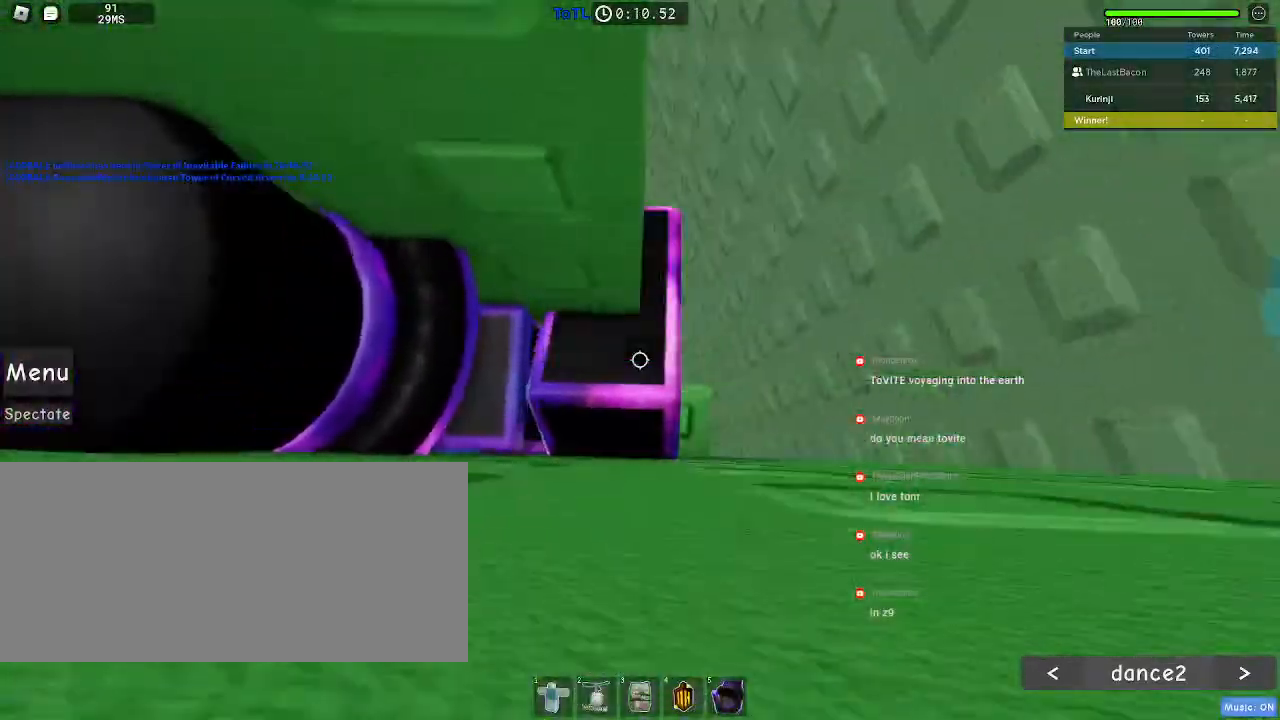
{"keys": [], "mouse": [], "events": [[17, "d", "up"], [83, "mouse_right", "up"], [183, "d", "down"], [267, "d", "up"]]}
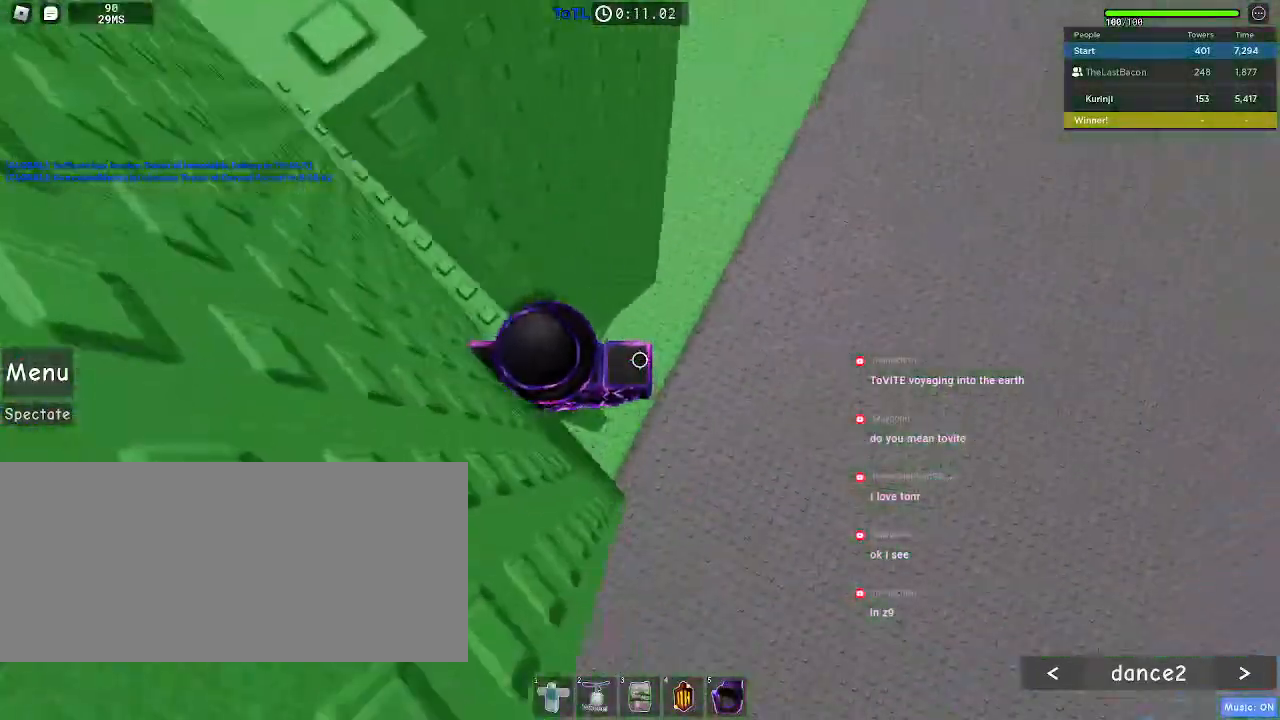
{"keys": ["d", "w"], "mouse": [], "events": [[150, "d", "down"], [267, "space", "down"], [367, "space", "up"], [383, "w", "down"]]}
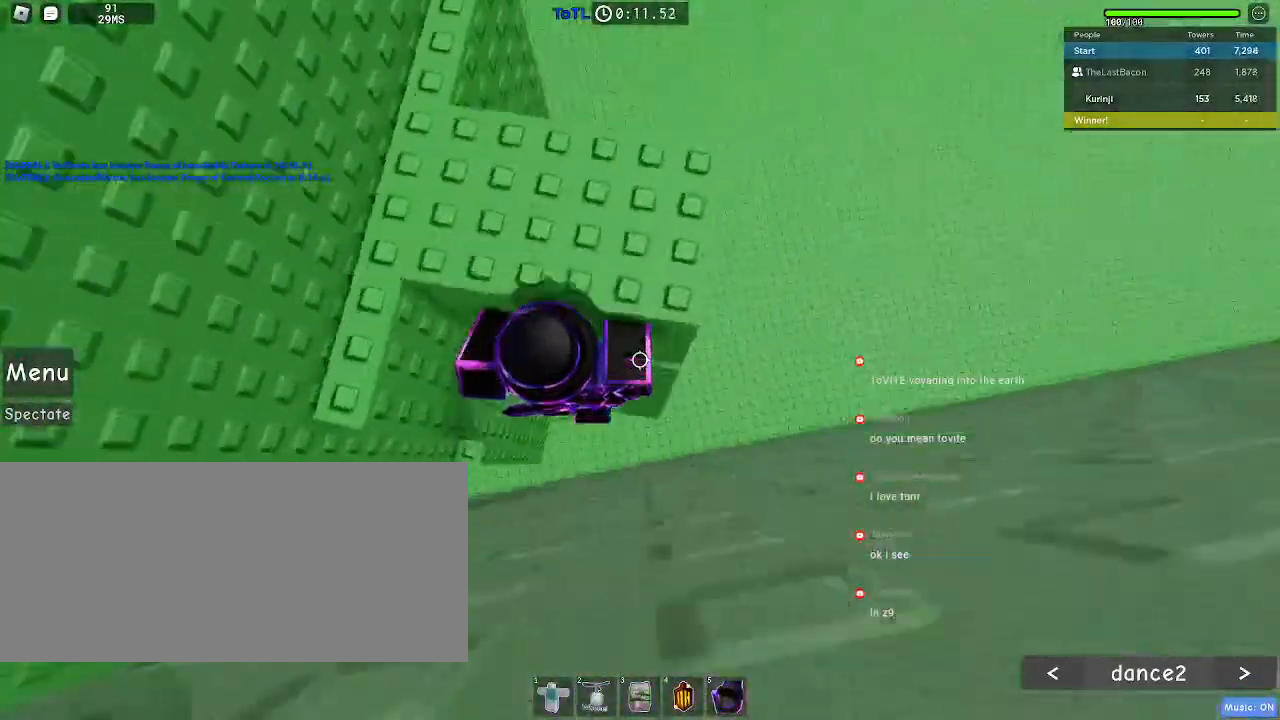
{"keys": ["a", "w"], "mouse": [], "events": [[17, "d", "up"], [133, "space", "down"], [250, "a", "down"], [250, "space", "up"]]}
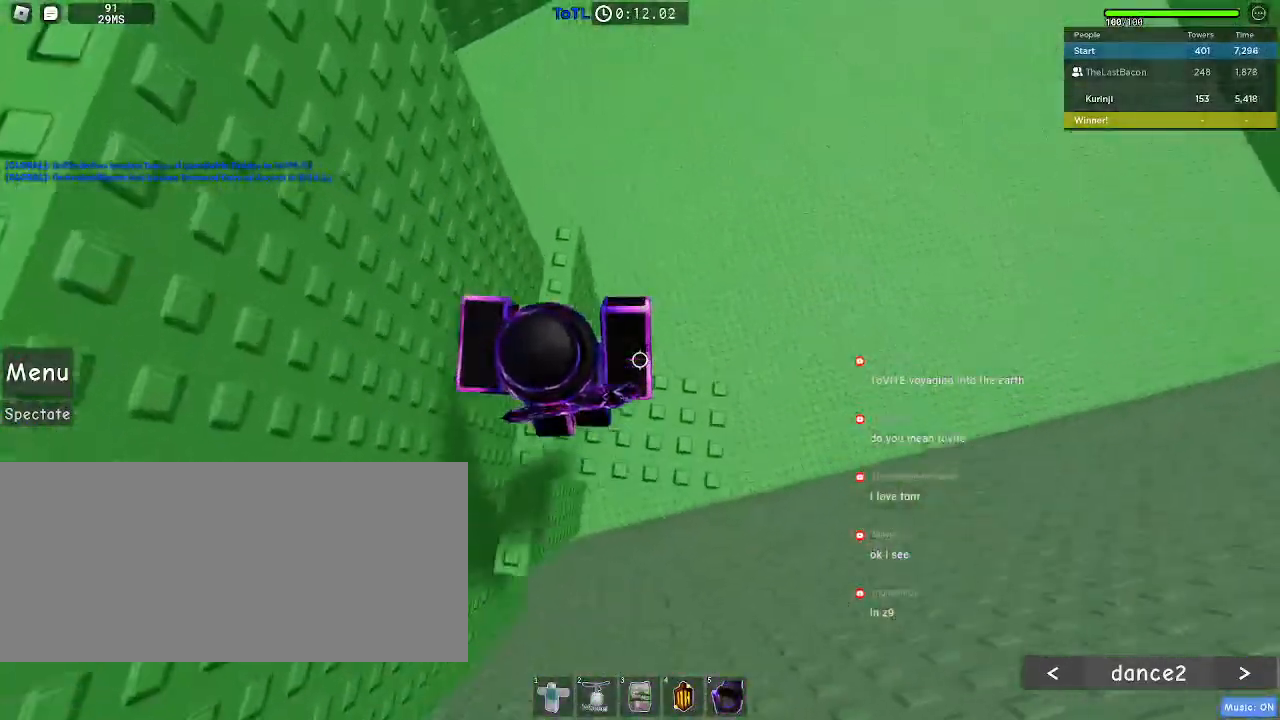
{"keys": [], "mouse": [], "events": [[17, "a", "up"], [417, "w", "up"]]}
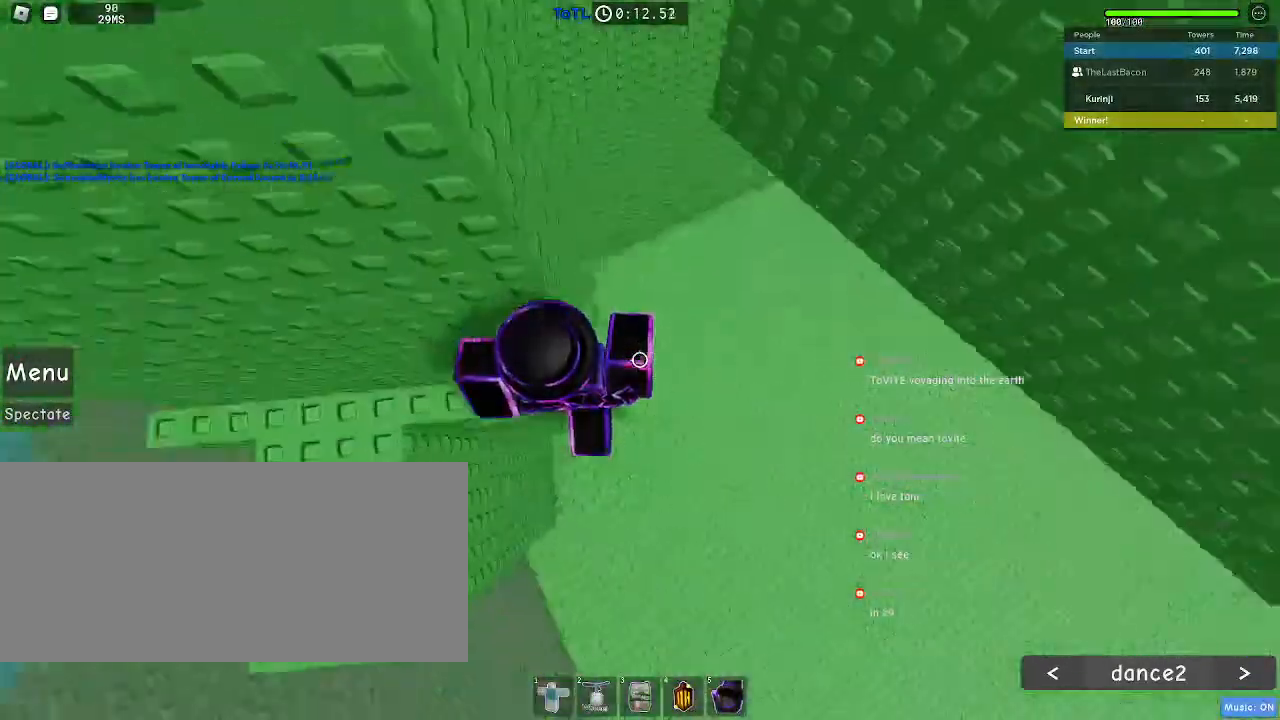
{"keys": ["d"], "mouse": [], "events": [[167, "d", "down"], [283, "space", "down"], [367, "space", "up"]]}
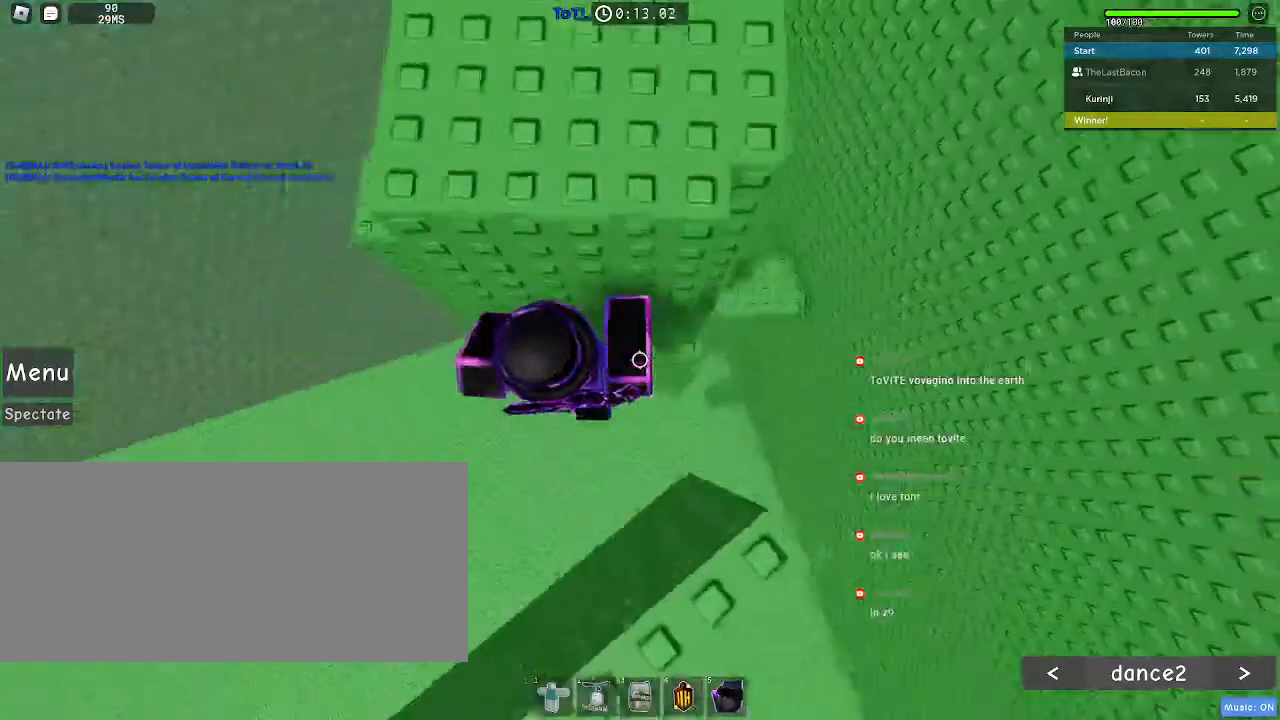
{"keys": [], "mouse": [], "events": [[217, "w", "down"], [450, "d", "up"], [467, "w", "up"]]}
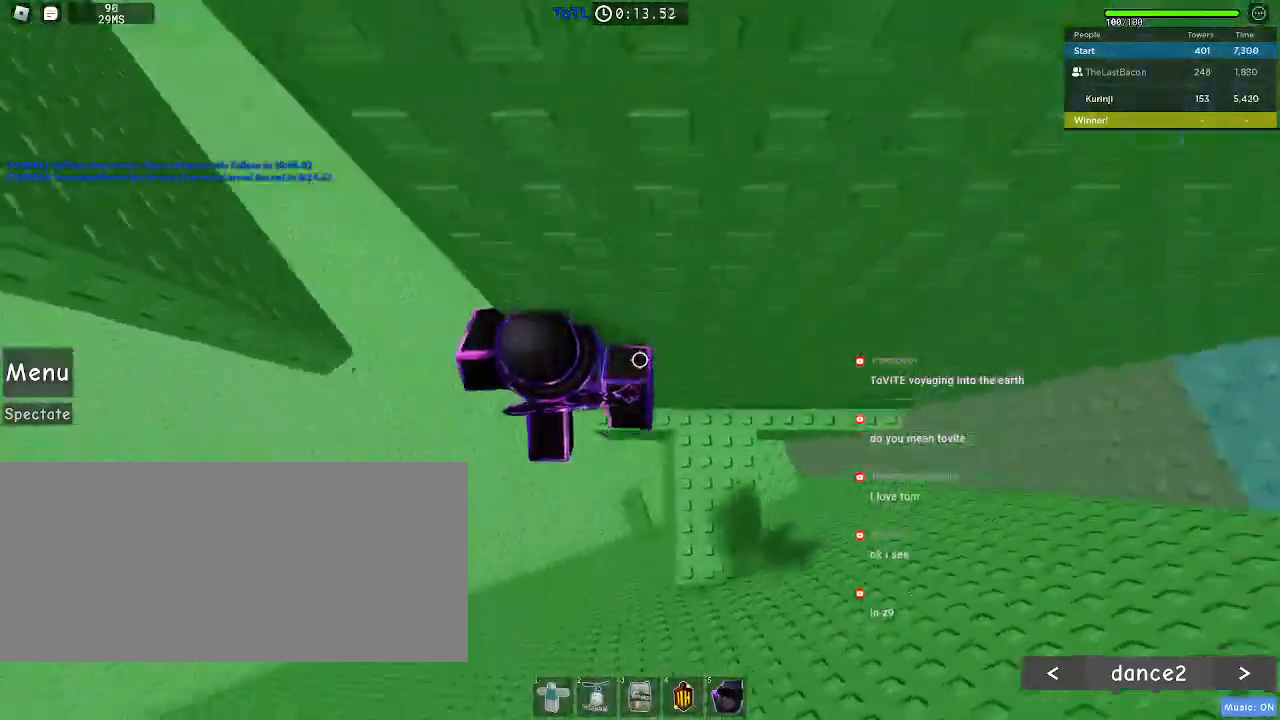
{"keys": [], "mouse": [], "events": [[250, "w", "down"], [283, "d", "down"], [367, "w", "up"], [383, "d", "up"]]}
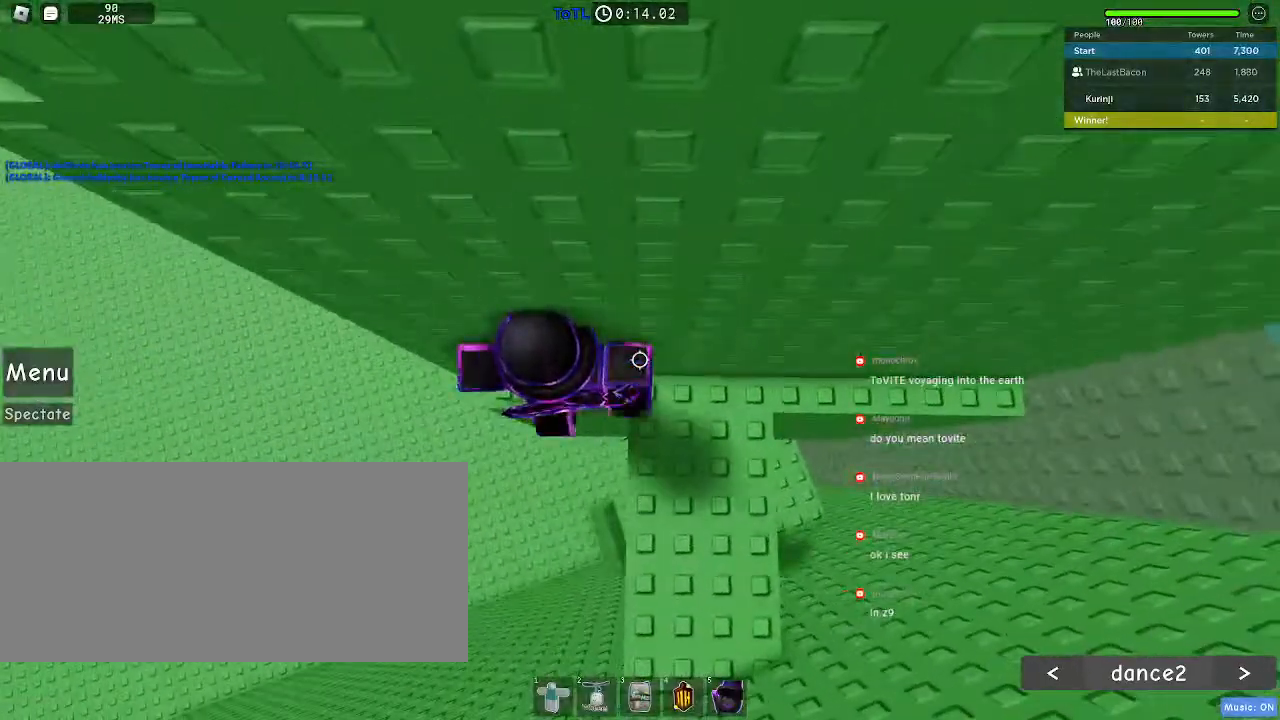
{"keys": ["a"], "mouse": [], "events": [[83, "a", "down"], [333, "space", "down"], [417, "space", "up"]]}
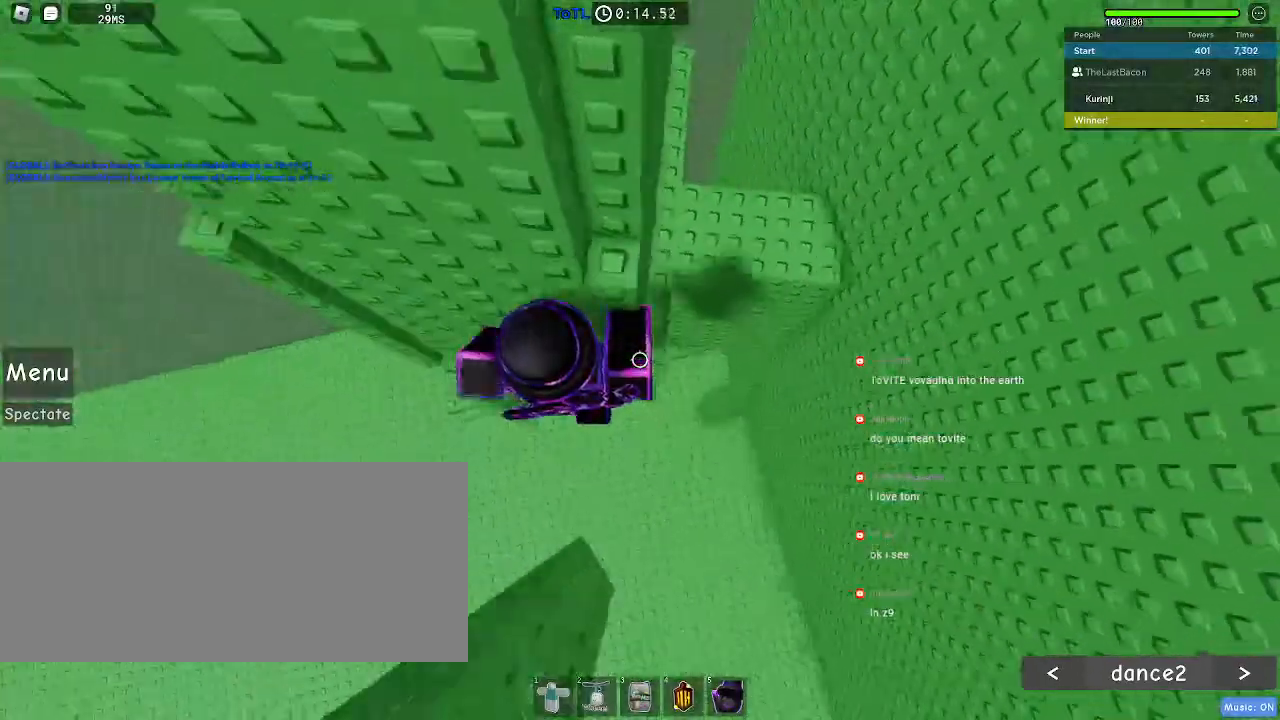
{"keys": ["d", "w"], "mouse": [], "events": [[250, "w", "down"], [433, "a", "up"], [450, "d", "down"]]}
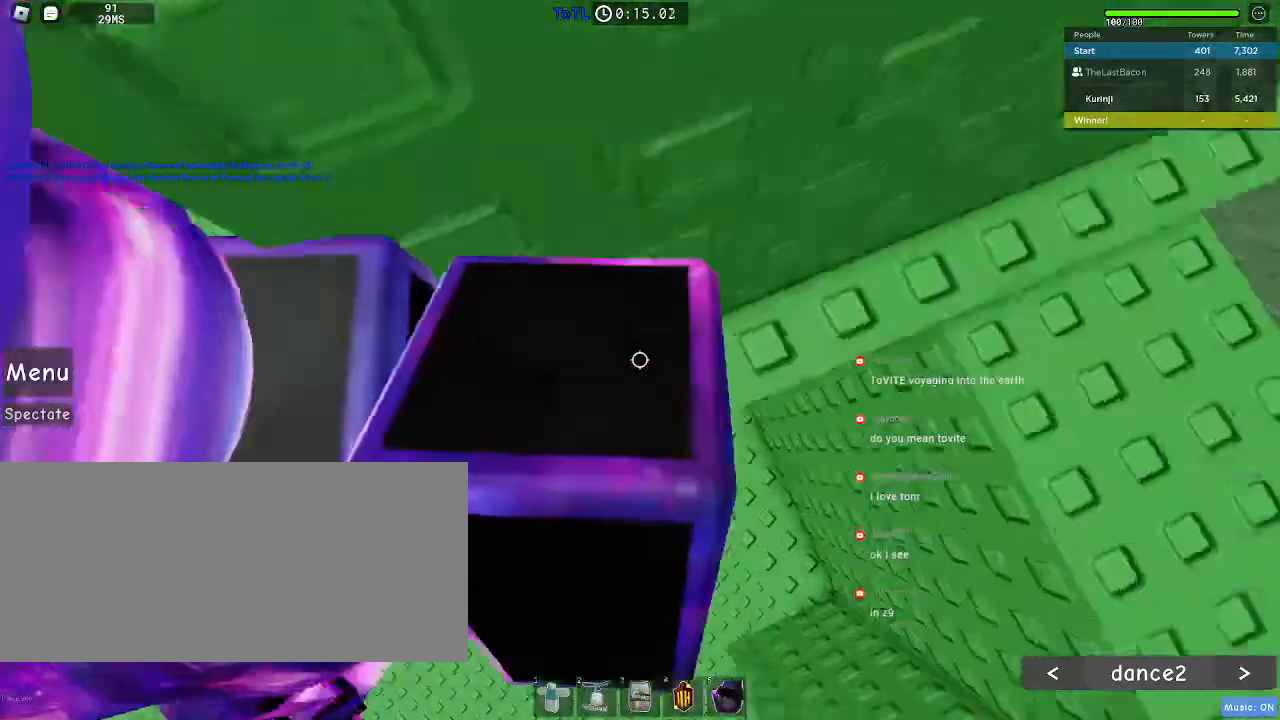
{"keys": ["d"], "mouse": []}